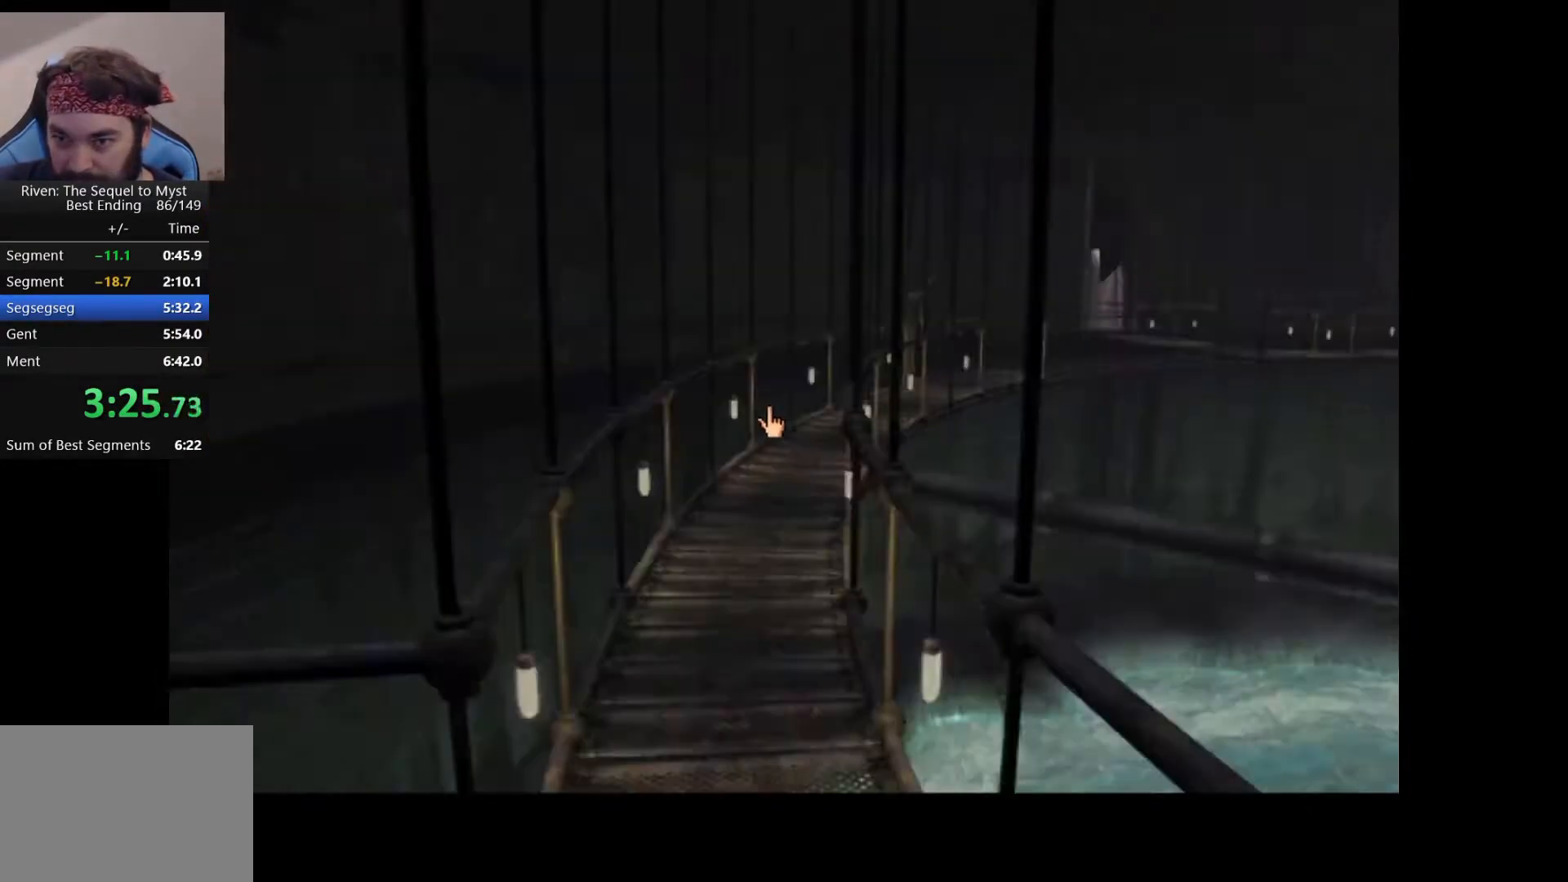
Gameplay with keyboard and mouse; each line is a JSON object with the keys and mouse buttons held at the frame after it. "events" lists presses ("down") and releases ("up") of "mouse_left", "mouse_wheel" and "mouse_right" between this image and that frame as [ms after this image, input, new state], when the widget could be followed in between. "mouse_left", "mouse_wheel", "mouse_right" = the "left", "wheel", "right" buttons of the "mouse" list. No other keys are recorded. "wheel" means that the mouse wheel is clicked or scrolled. Mouse movement is not recorded.
{"keys": [], "mouse": ["left"], "events": [[100, "mouse_left", "up"], [150, "mouse_left", "down"], [217, "mouse_left", "up"], [250, "mouse_left", "down"], [300, "mouse_left", "up"], [350, "mouse_left", "down"], [400, "mouse_left", "up"], [467, "mouse_left", "down"]]}
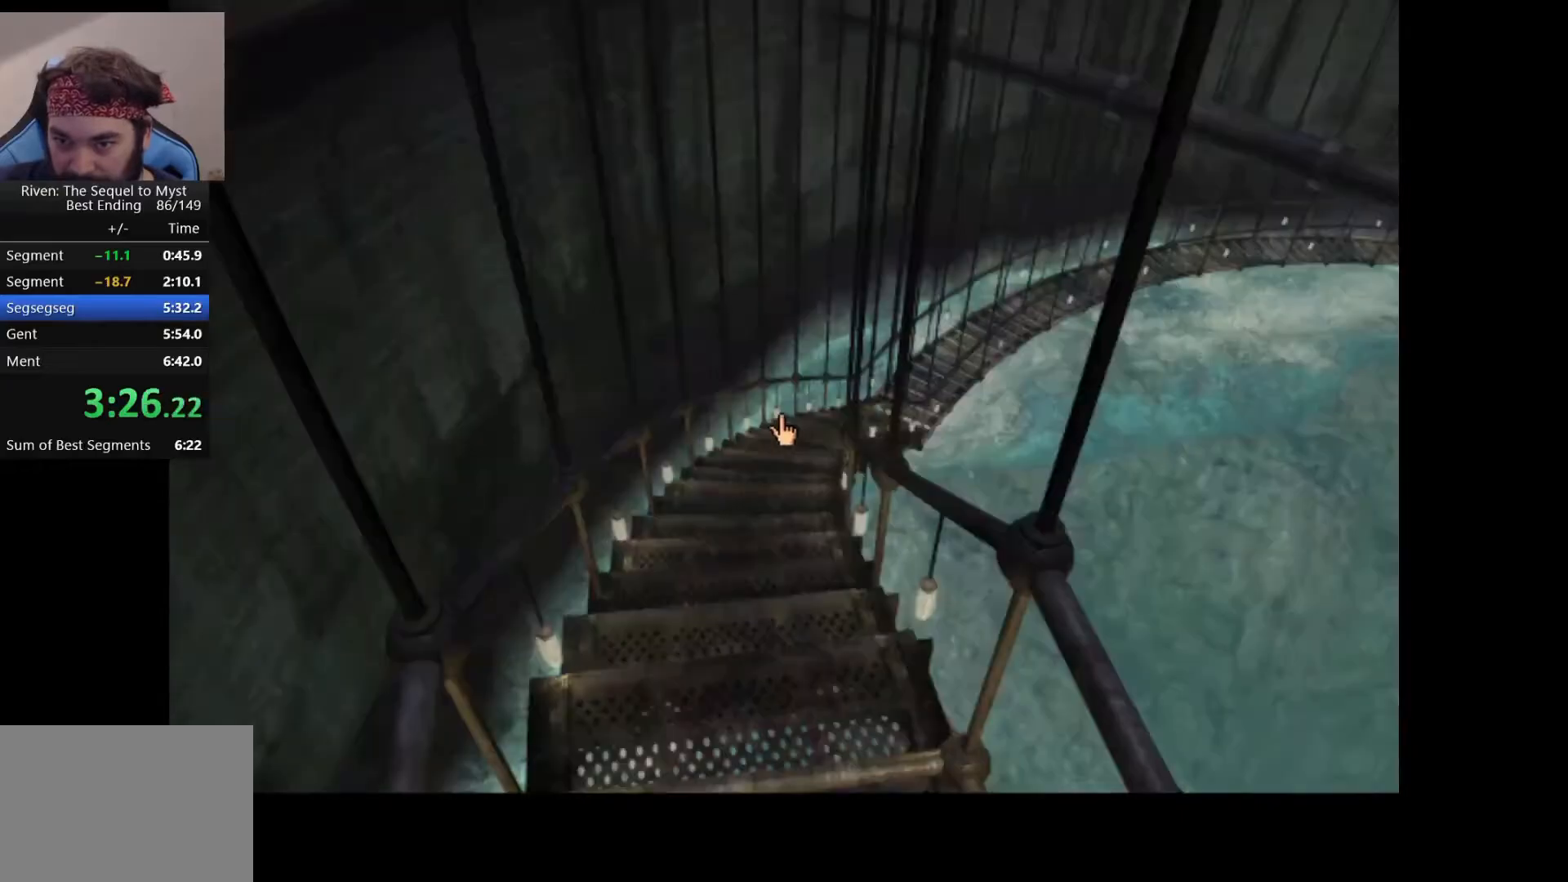
{"keys": [], "mouse": [], "events": [[33, "mouse_left", "up"], [83, "mouse_left", "down"], [133, "mouse_left", "up"], [183, "mouse_left", "down"], [250, "mouse_left", "up"], [283, "mouse_left", "down"], [467, "mouse_left", "up"]]}
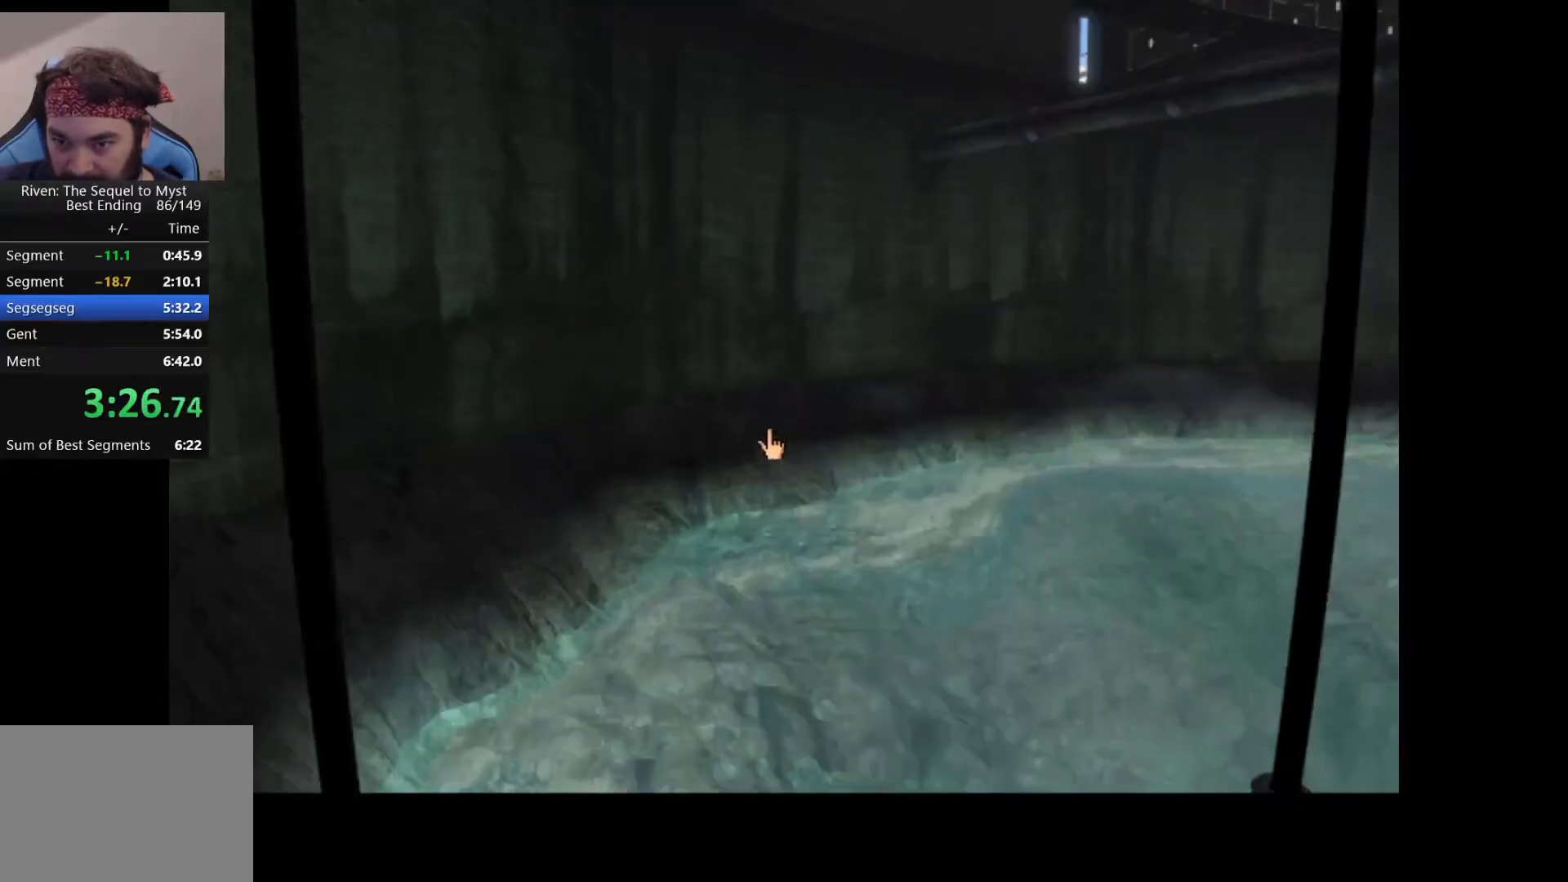
{"keys": [], "mouse": ["left"], "events": [[50, "mouse_left", "down"], [117, "mouse_left", "up"], [200, "mouse_left", "down"], [283, "mouse_left", "up"], [333, "mouse_left", "down"], [383, "mouse_left", "up"], [417, "mouse_left", "down"]]}
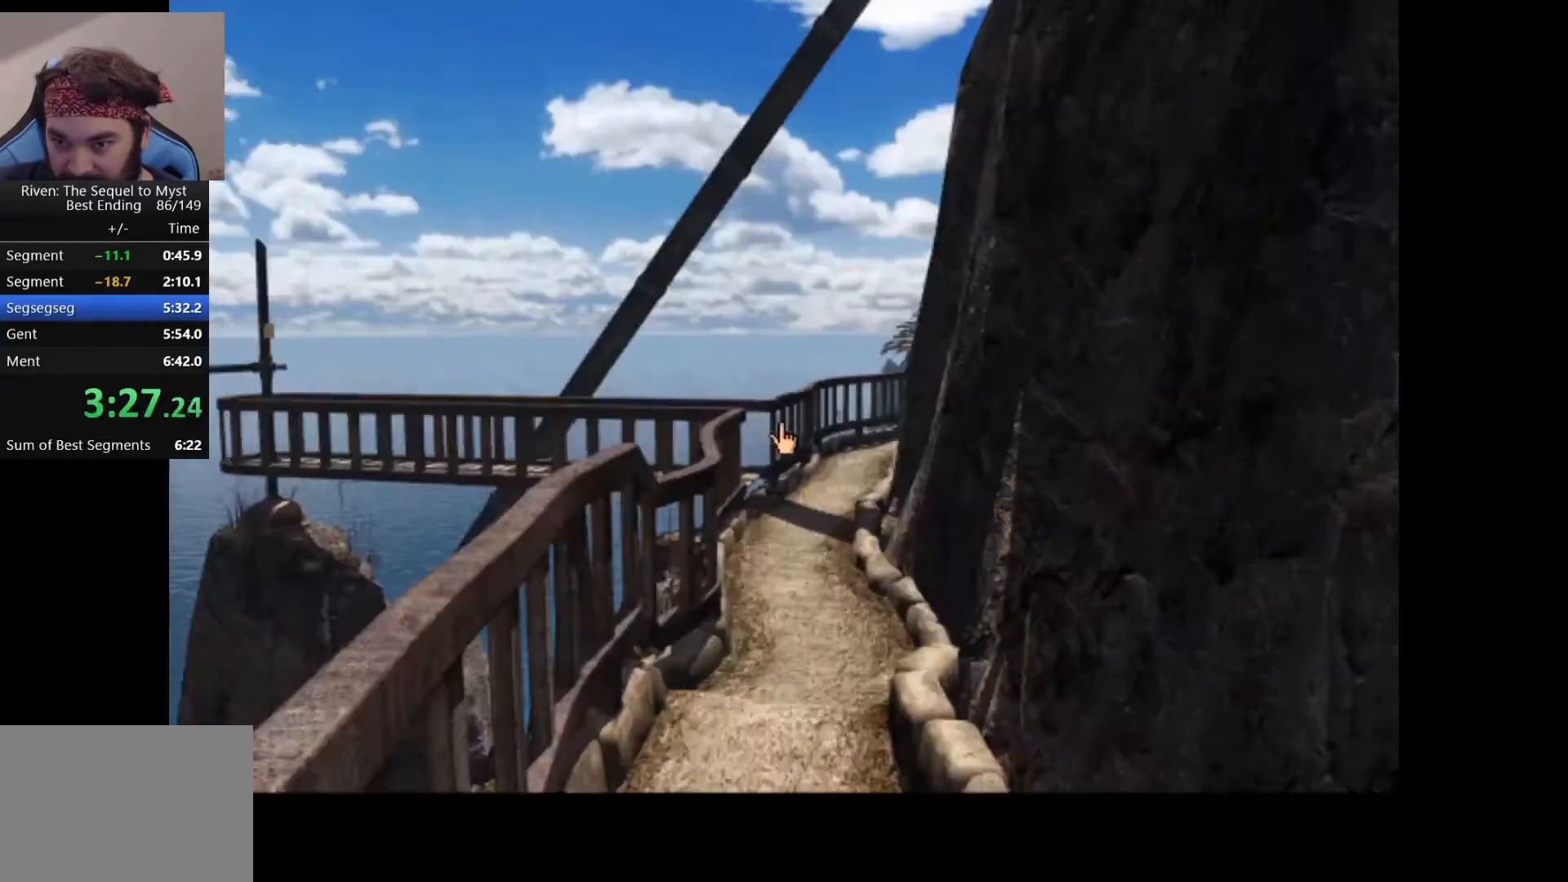
{"keys": [], "mouse": [], "events": [[100, "mouse_left", "up"], [150, "mouse_left", "down"], [250, "mouse_left", "up"]]}
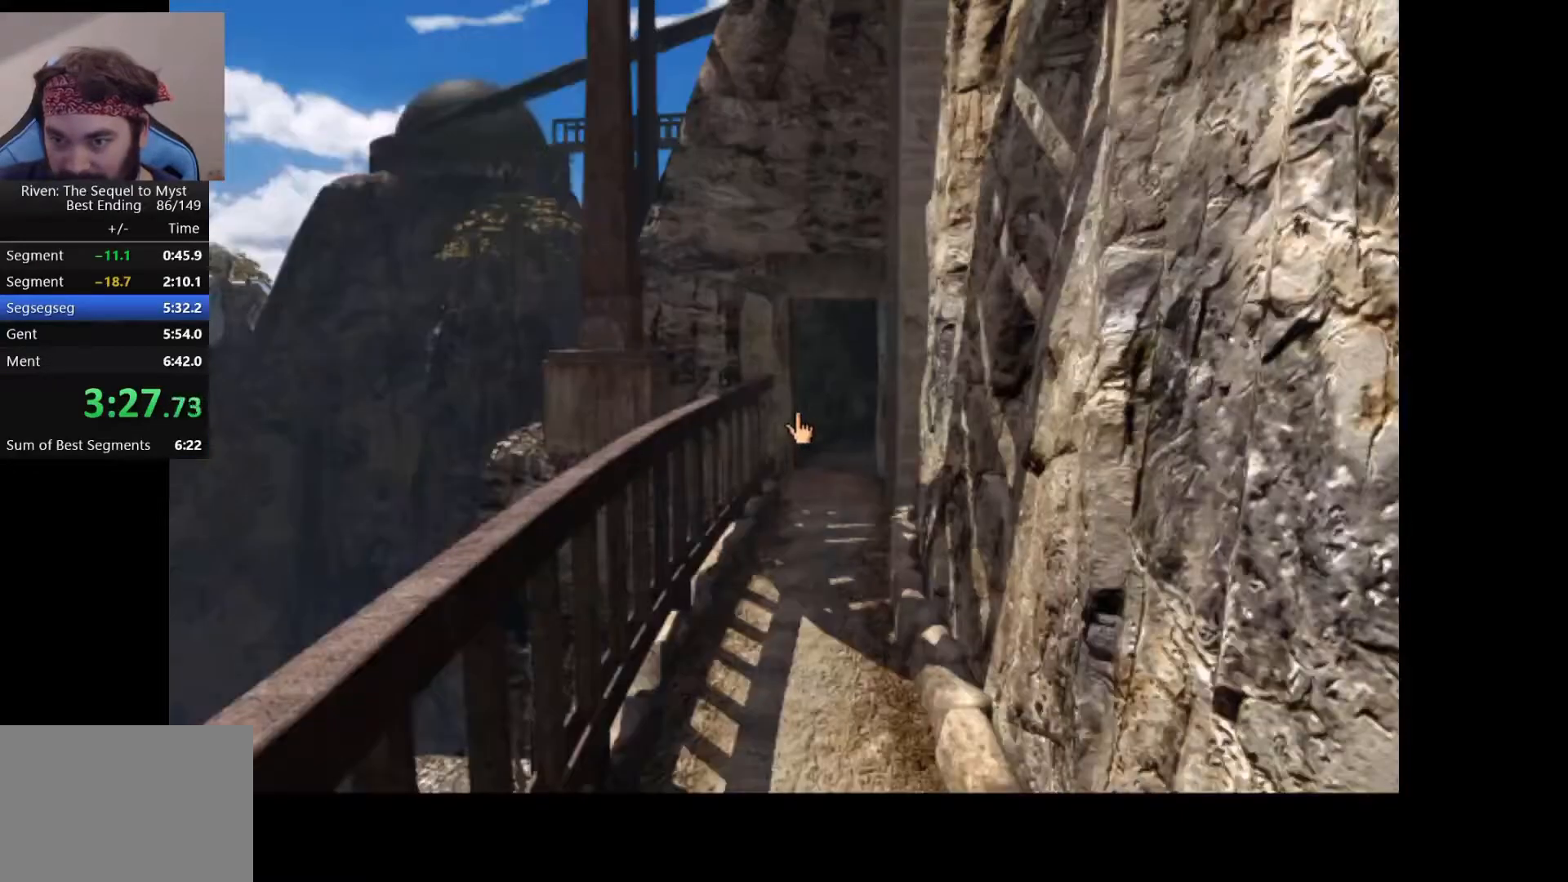
{"keys": [], "mouse": [], "events": []}
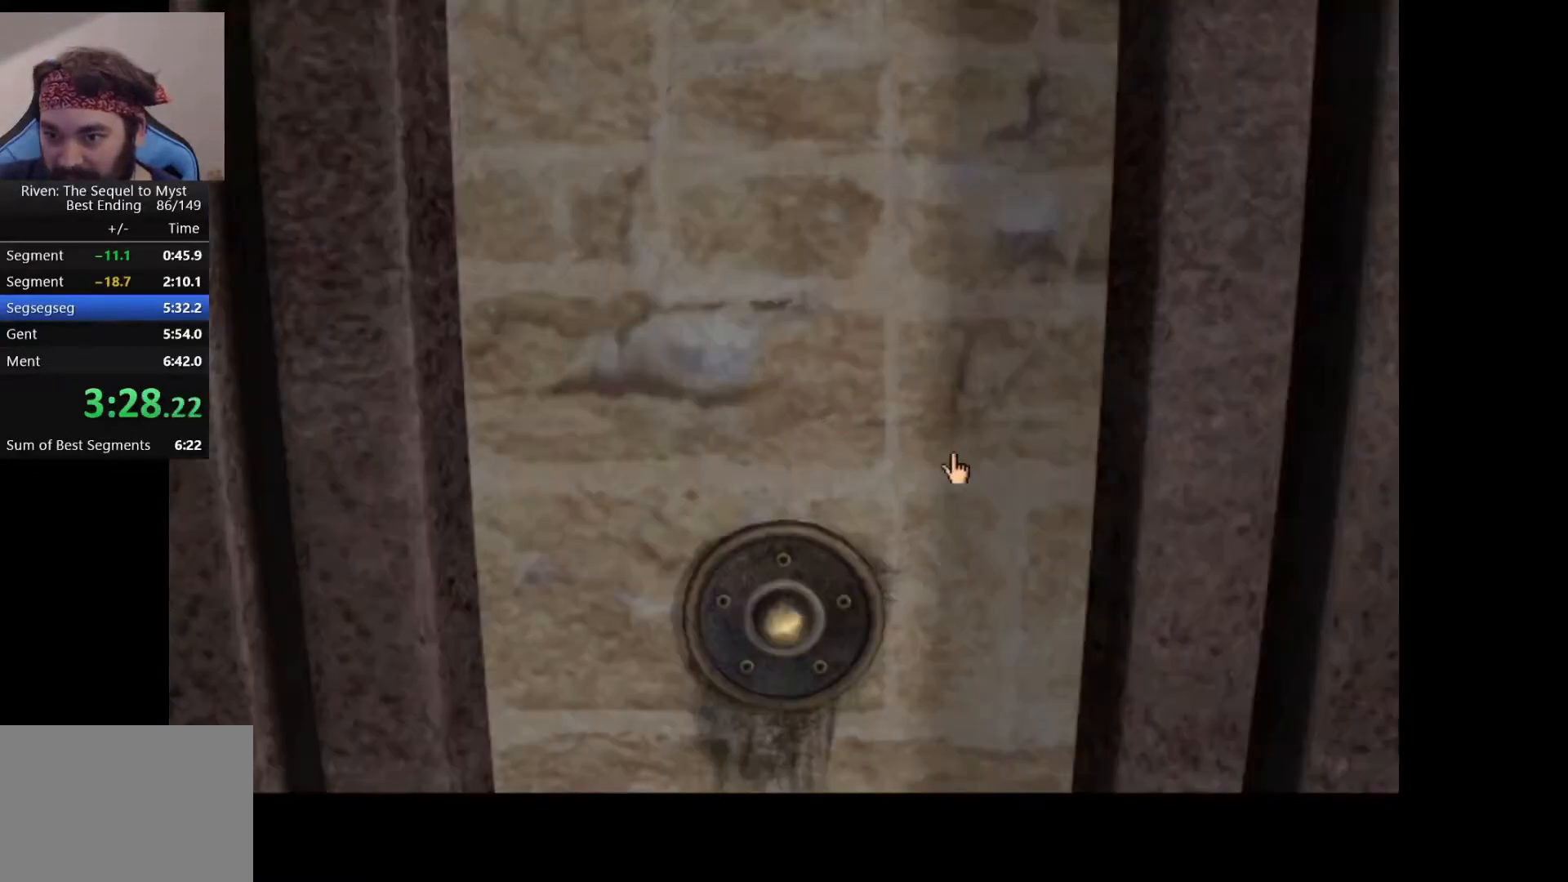
{"keys": [], "mouse": [], "events": [[367, "mouse_left", "down"], [450, "mouse_left", "up"]]}
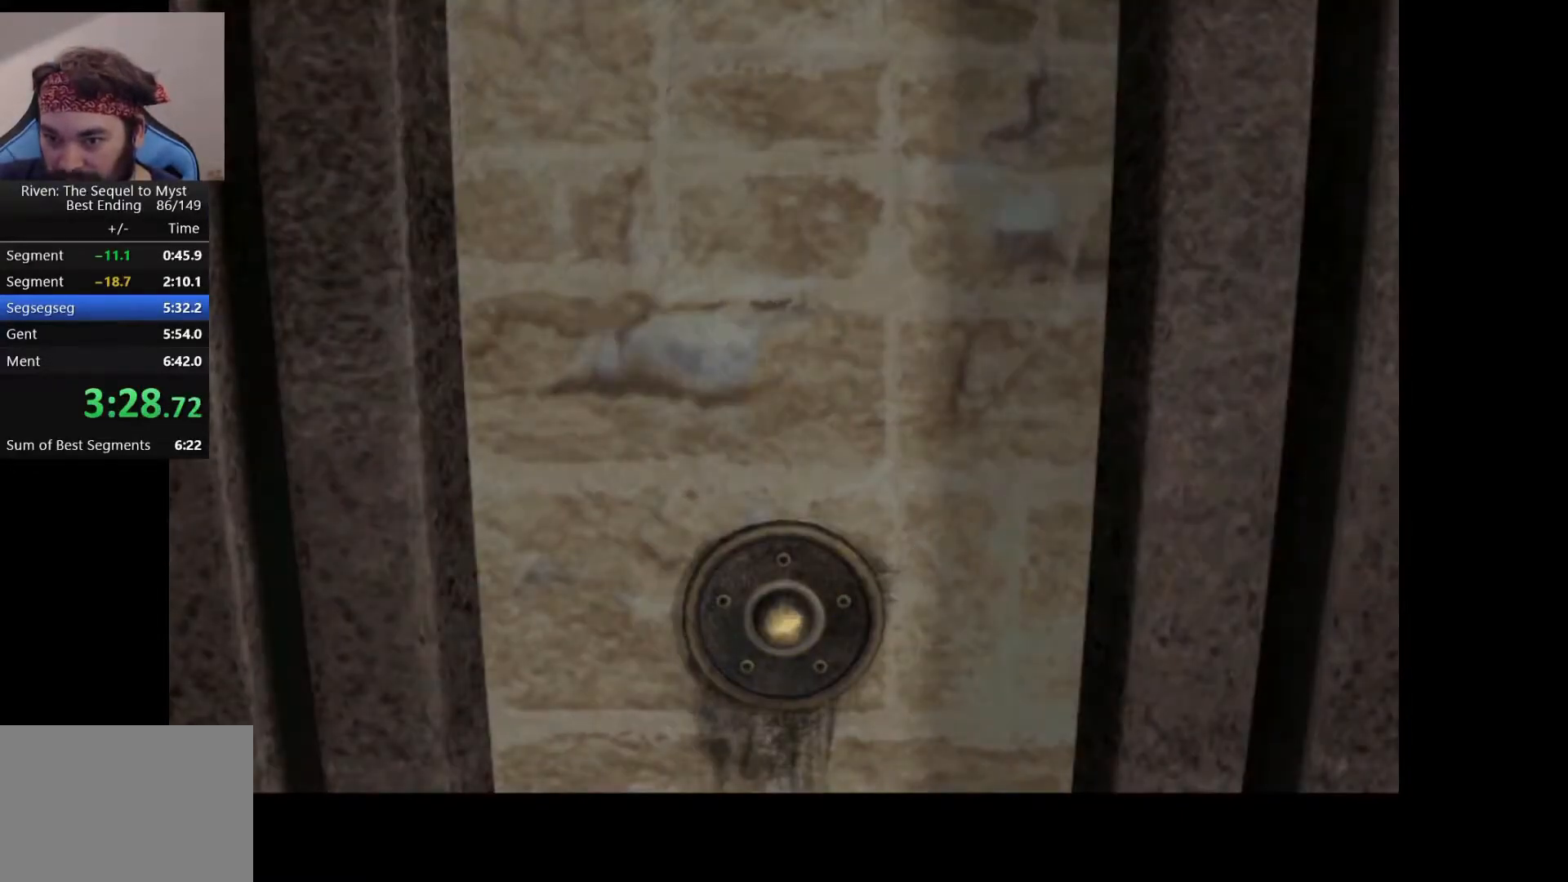
{"keys": [], "mouse": [], "events": []}
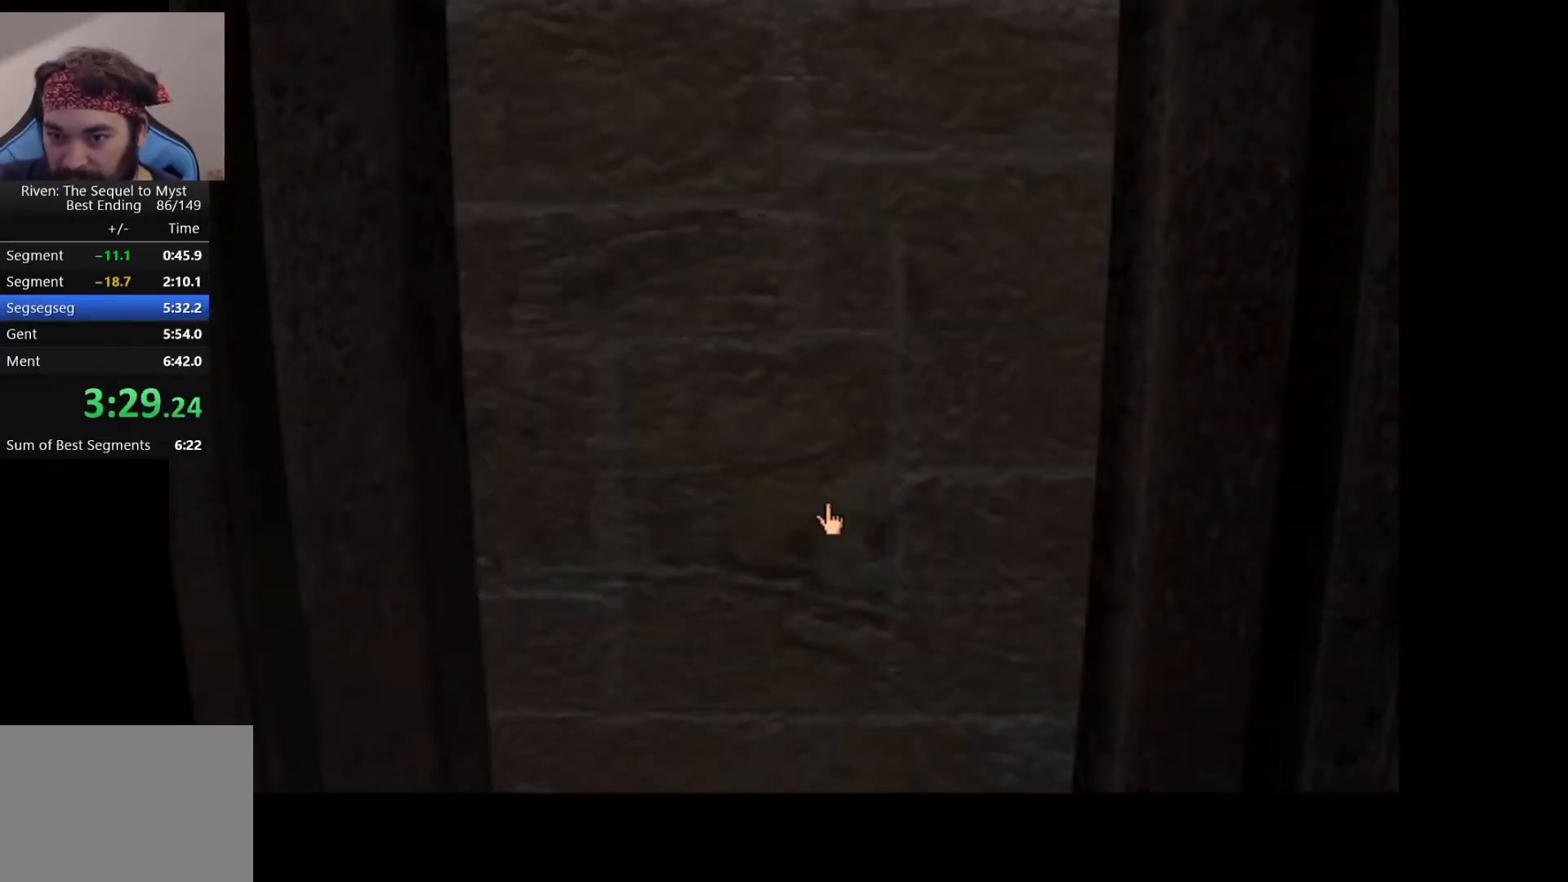
{"keys": [], "mouse": [], "events": []}
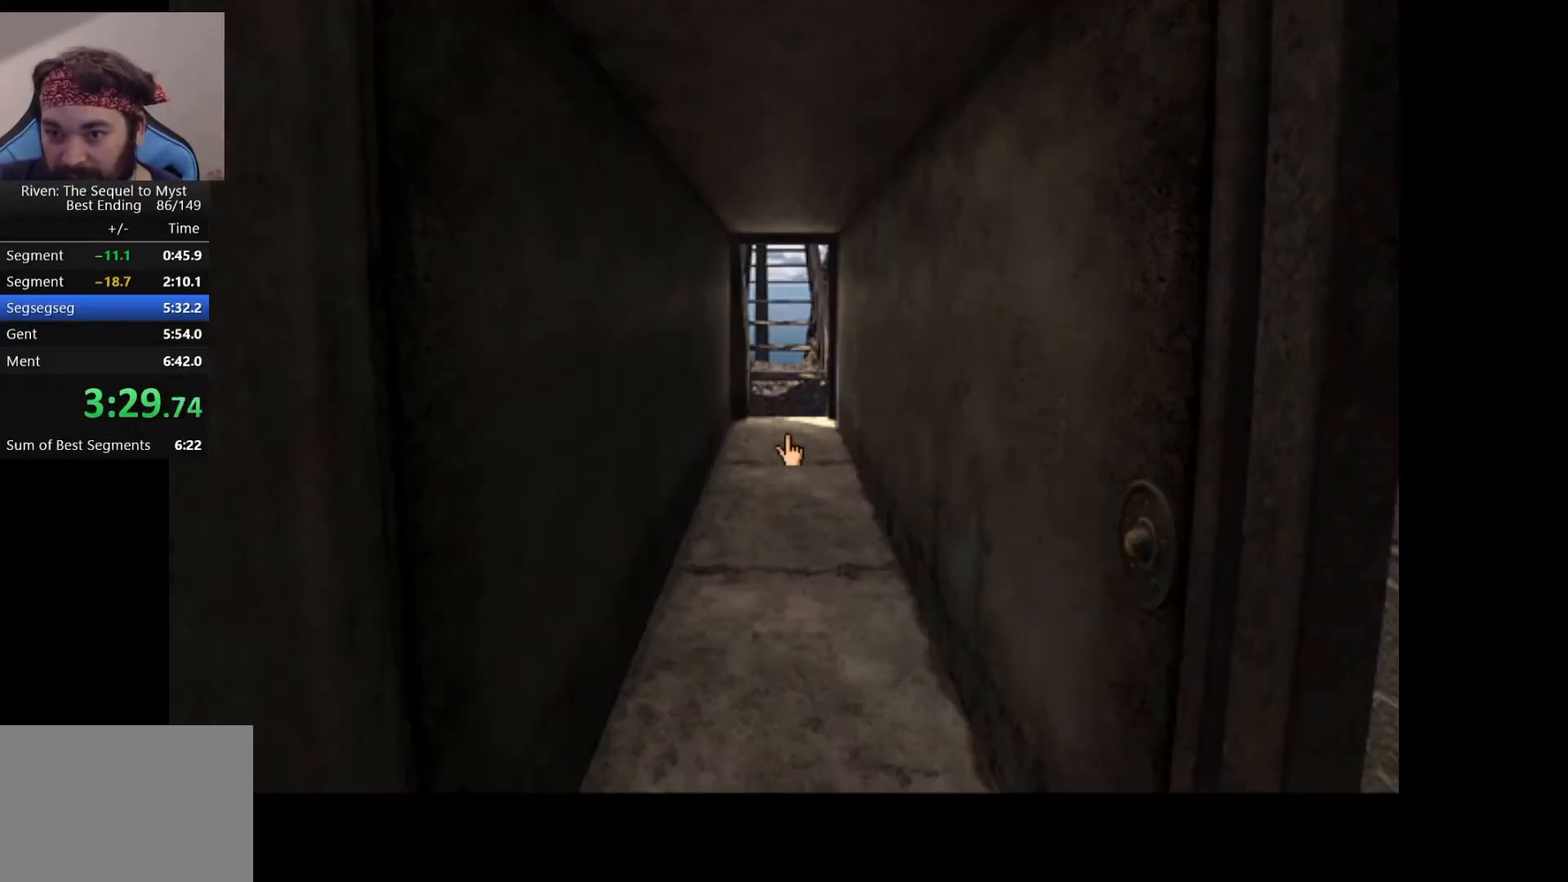
{"keys": [], "mouse": [], "events": [[100, "mouse_left", "down"], [150, "mouse_left", "up"], [233, "mouse_left", "down"], [300, "mouse_left", "up"]]}
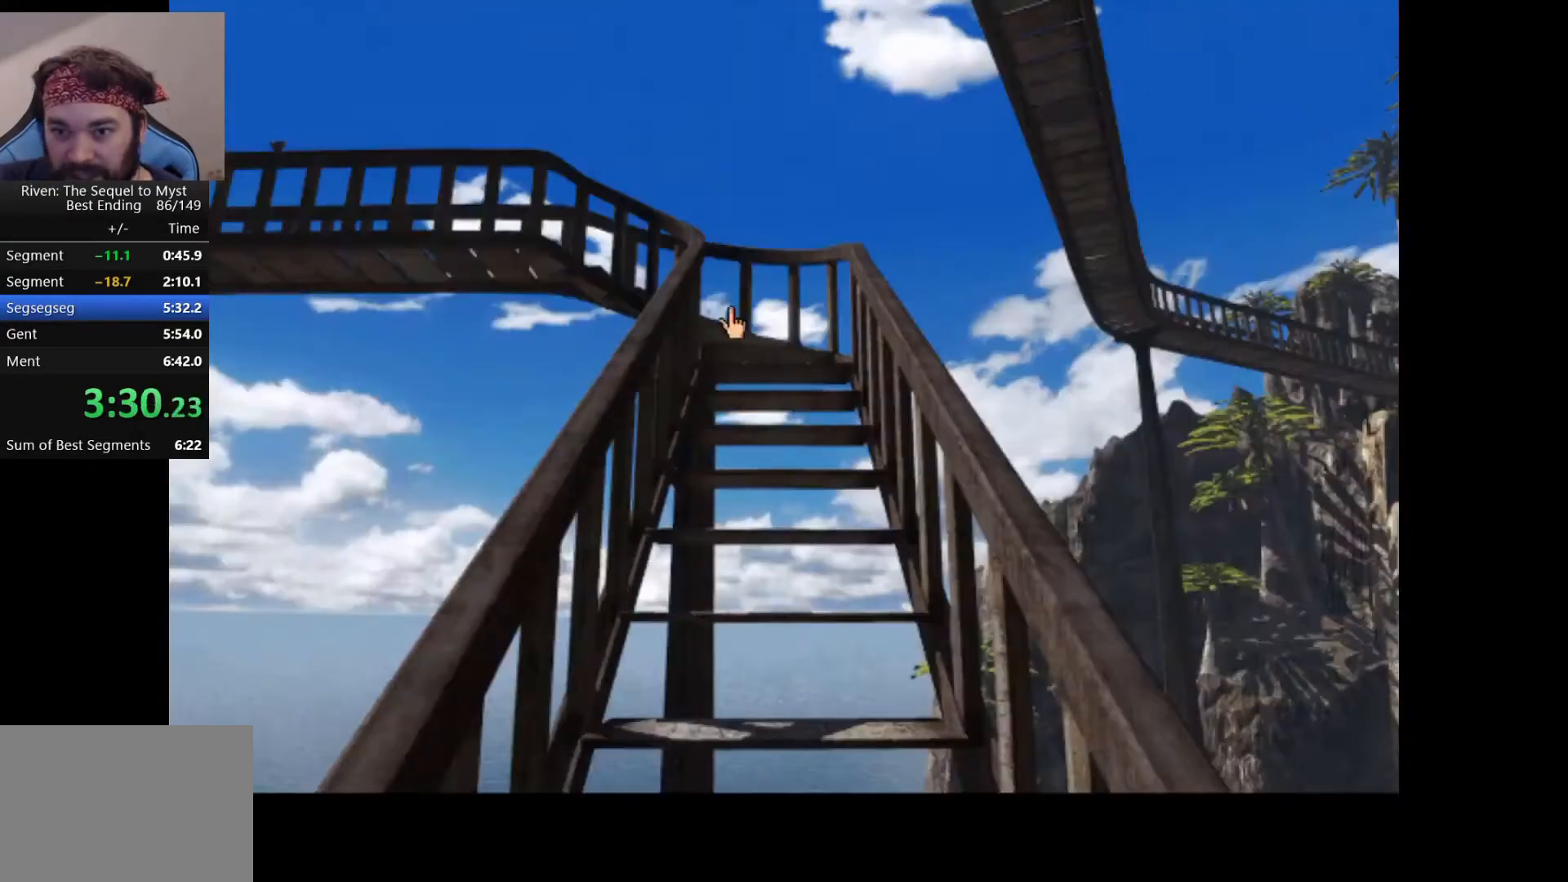
{"keys": [], "mouse": [], "events": []}
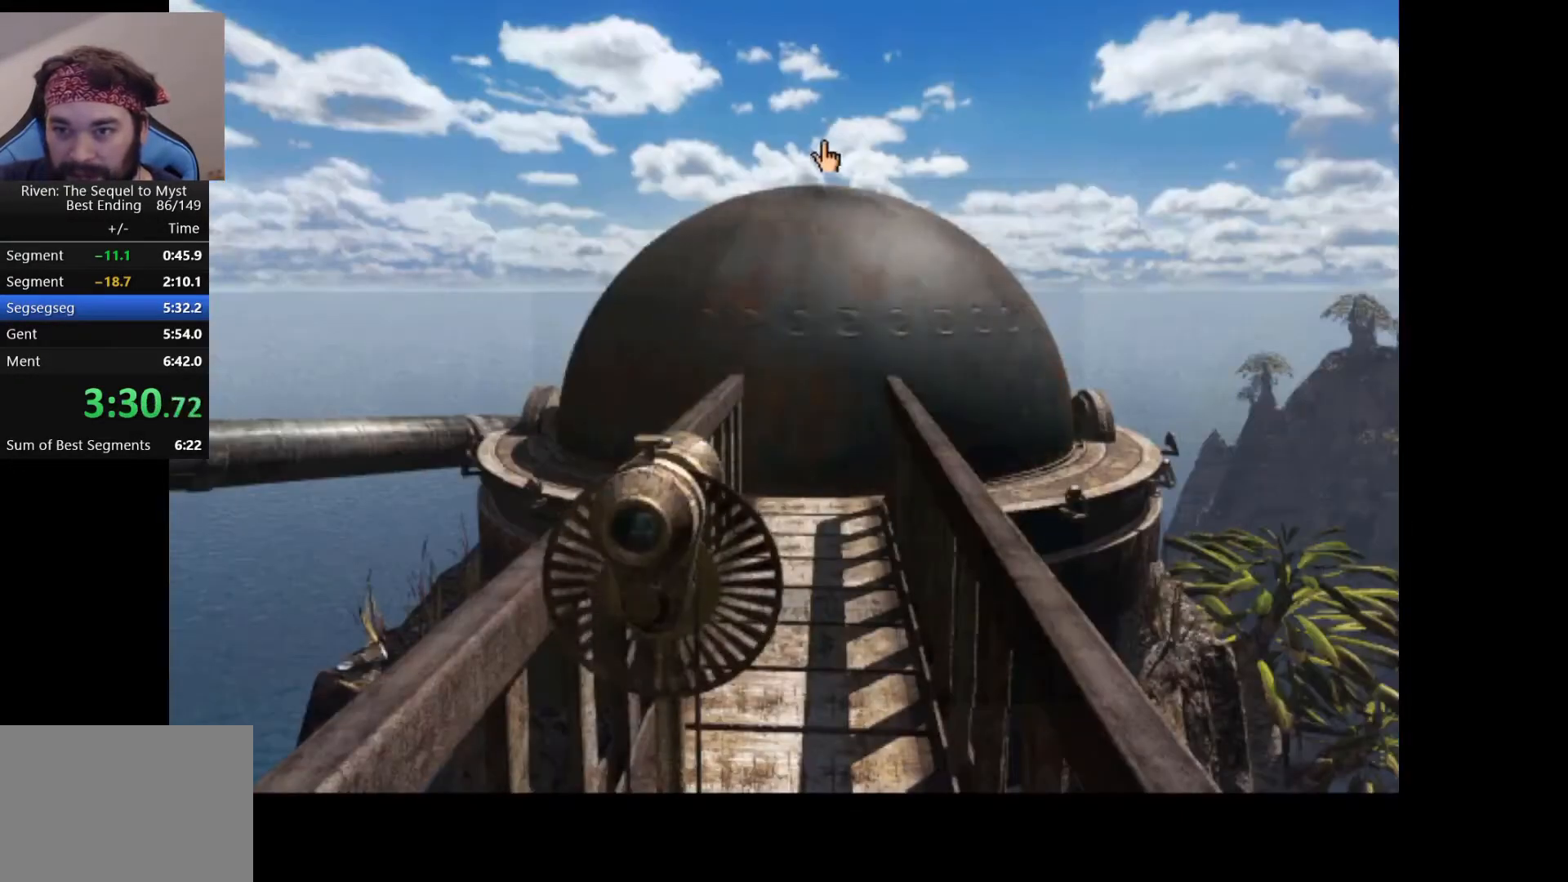
{"keys": [], "mouse": ["left"], "events": [[300, "mouse_left", "down"], [383, "mouse_left", "up"], [467, "mouse_left", "down"]]}
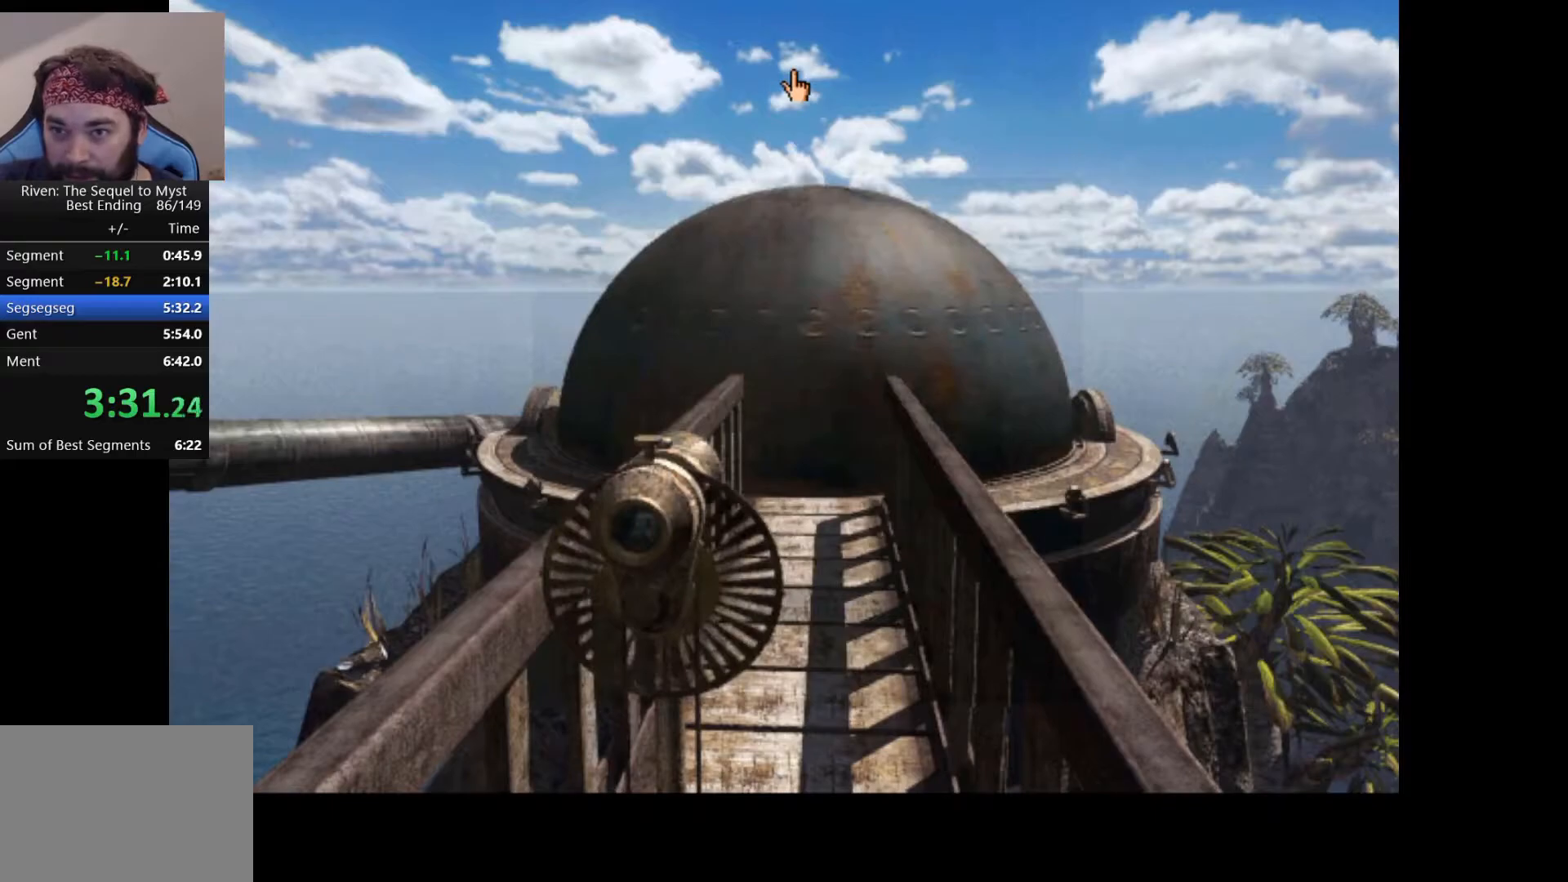
{"keys": [], "mouse": [], "events": [[17, "mouse_left", "up"], [67, "mouse_left", "down"], [117, "mouse_left", "up"], [250, "mouse_left", "down"], [300, "mouse_left", "up"]]}
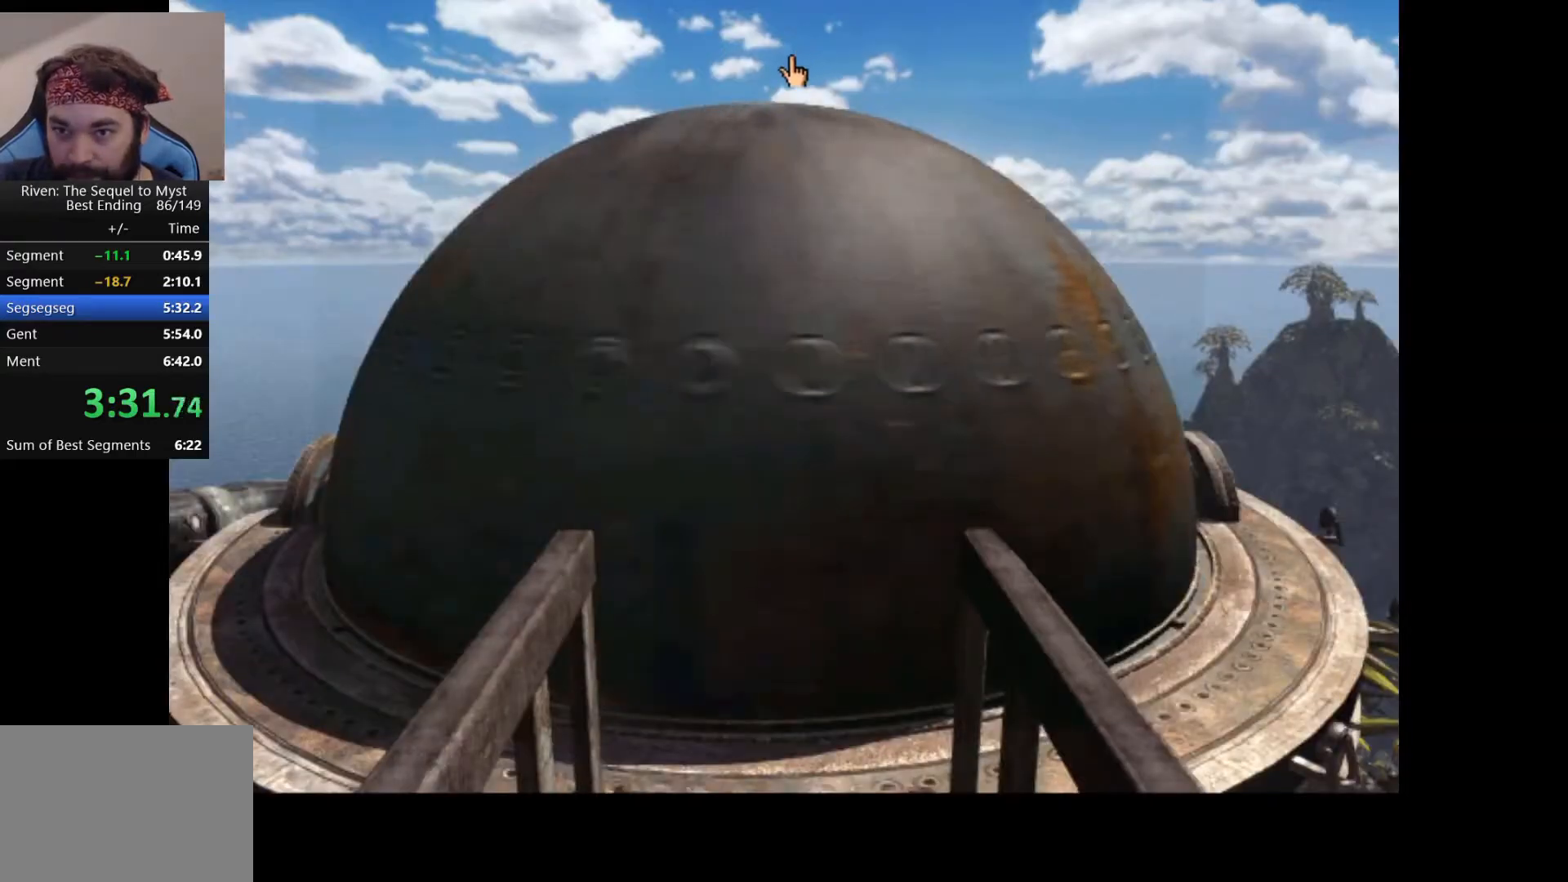
{"keys": [], "mouse": [], "events": [[100, "mouse_left", "down"], [167, "mouse_left", "up"], [233, "mouse_left", "down"], [283, "mouse_left", "up"]]}
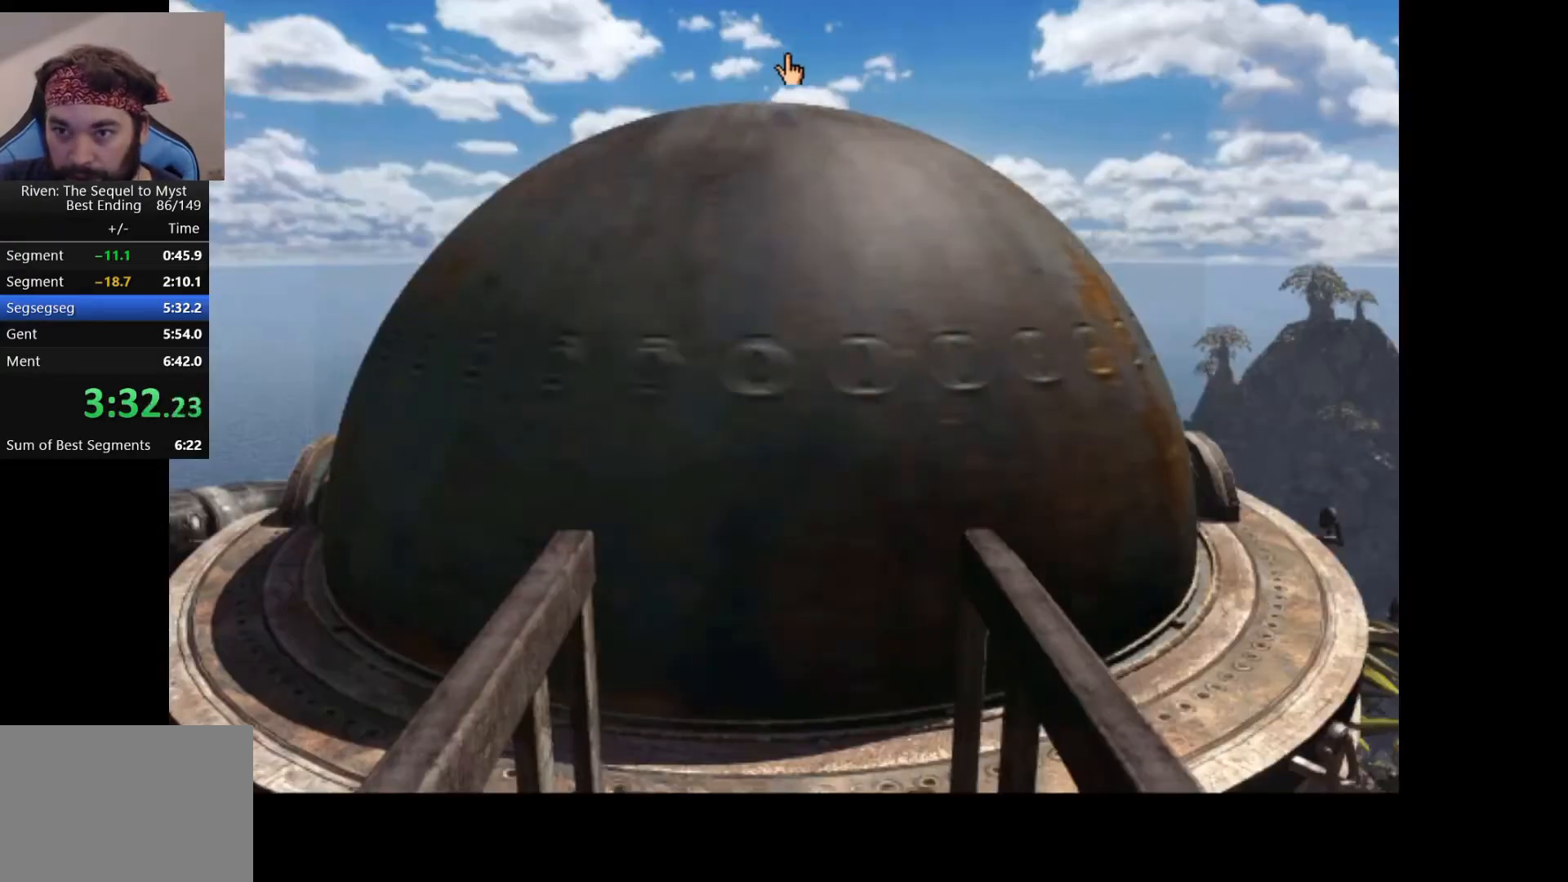
{"keys": [], "mouse": [], "events": []}
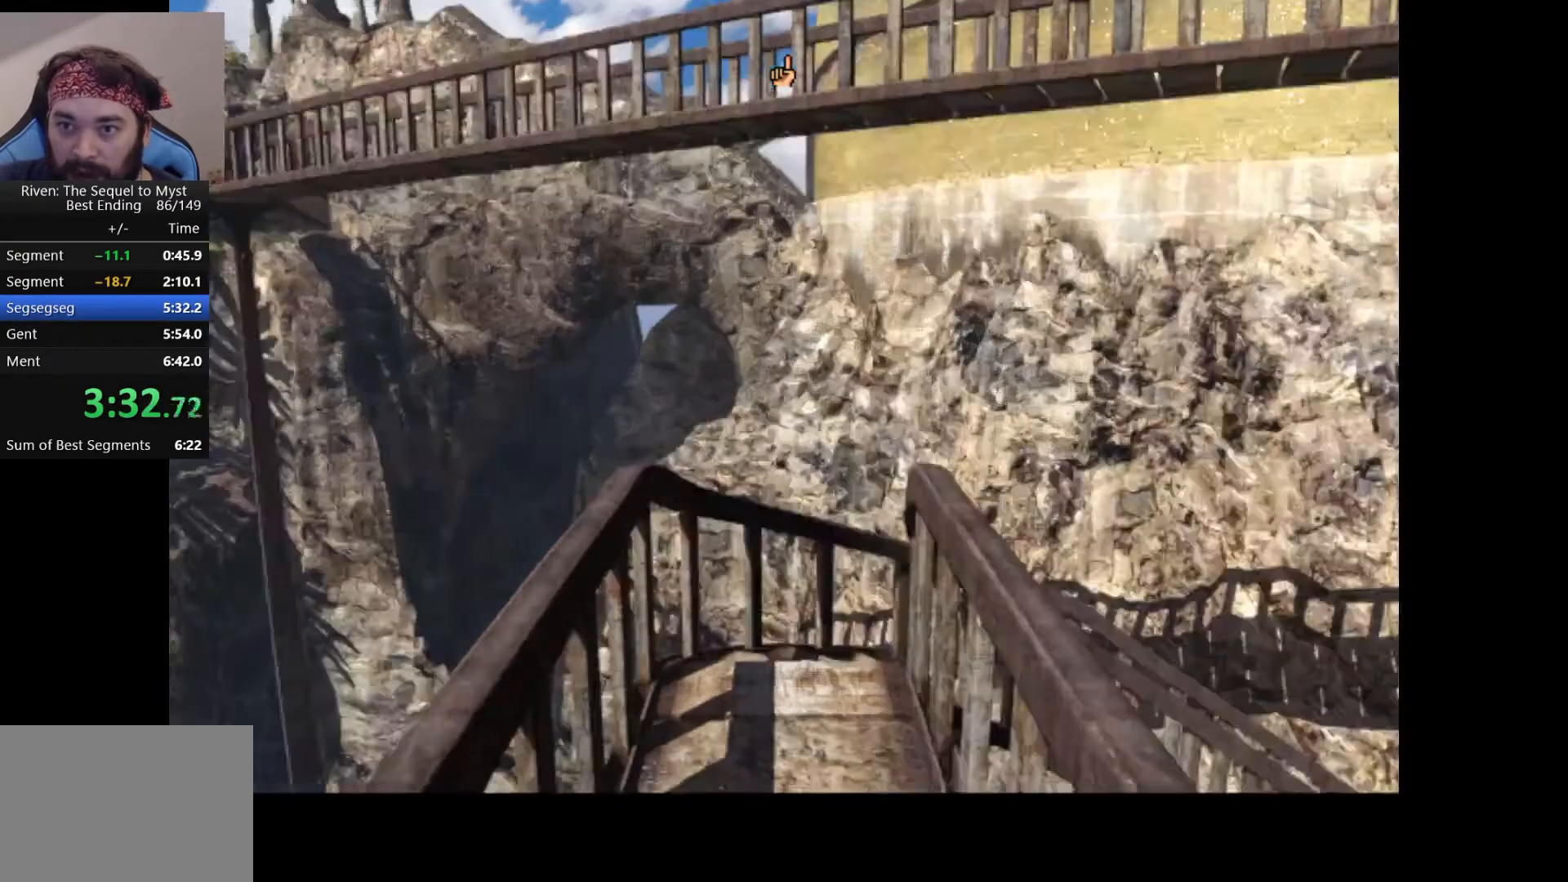
{"keys": [], "mouse": [], "events": []}
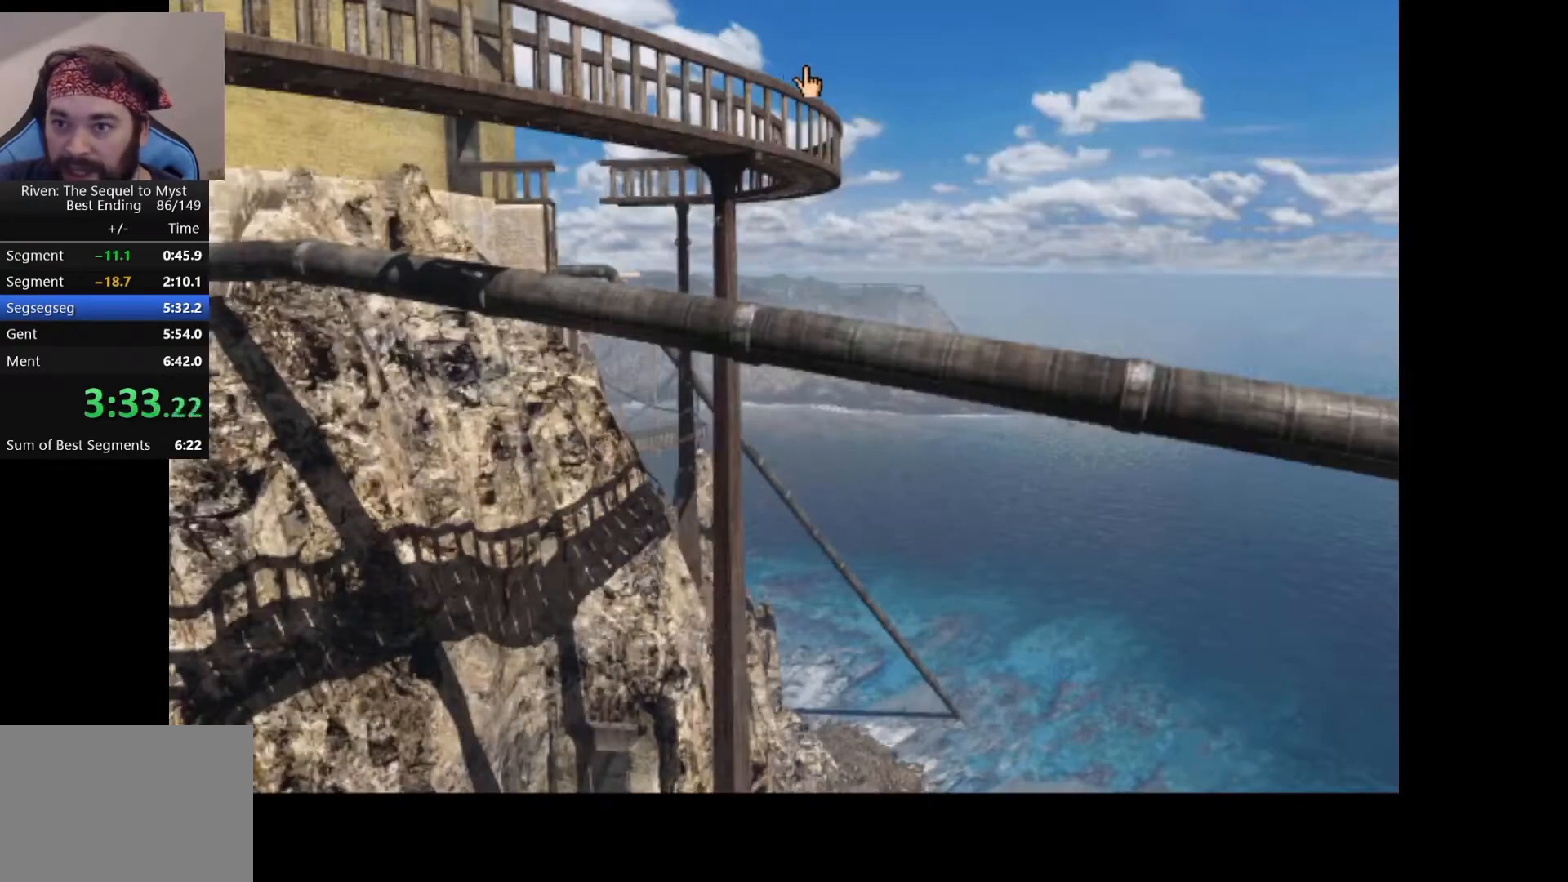
{"keys": [], "mouse": [], "events": []}
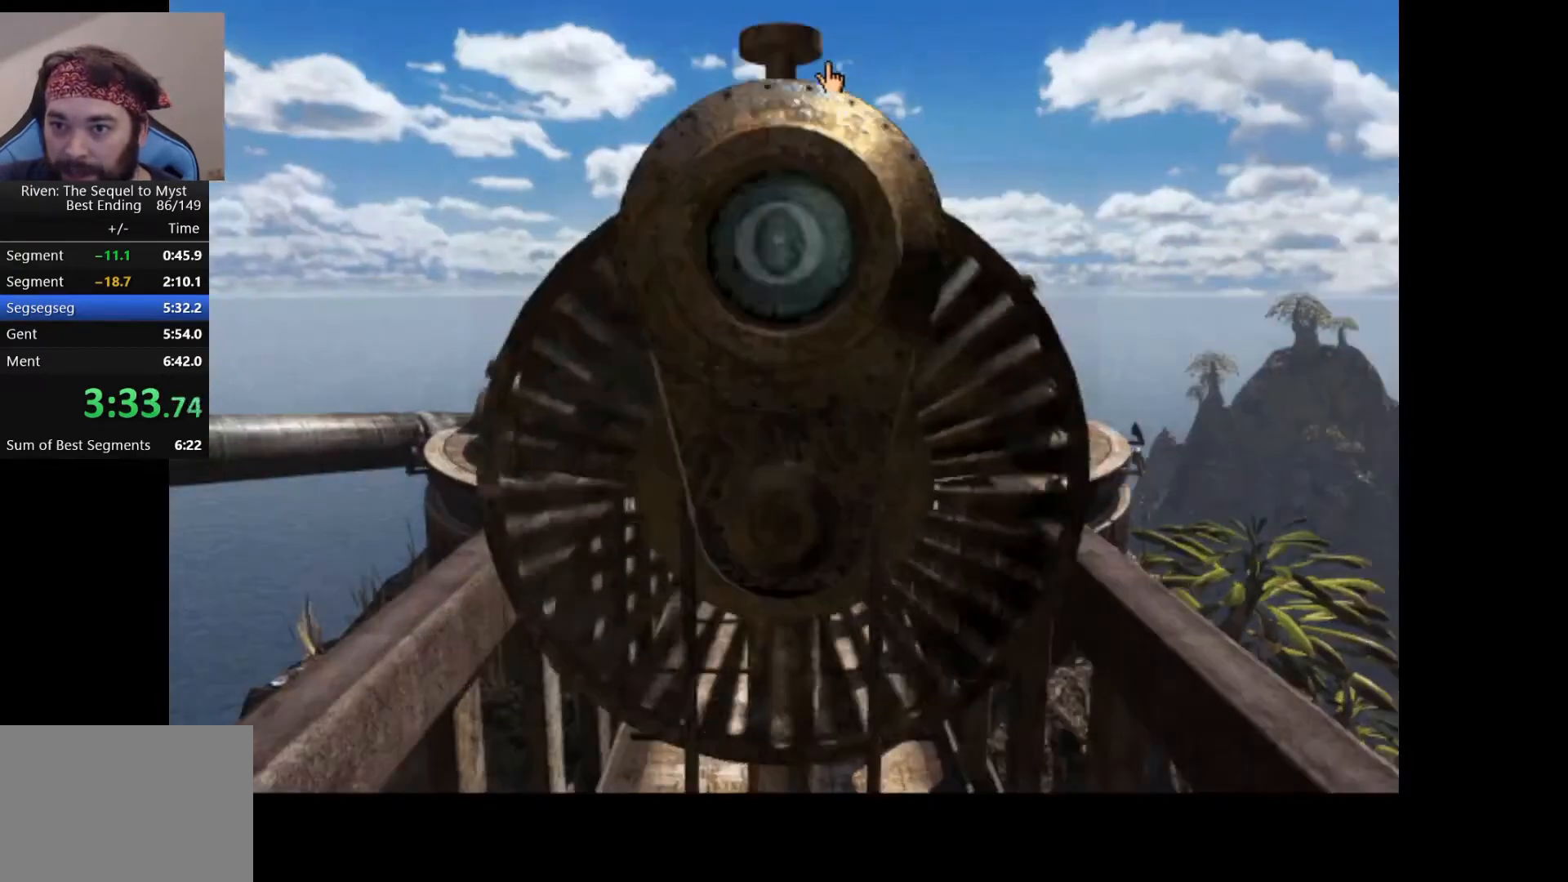
{"keys": [], "mouse": [], "events": [[283, "mouse_left", "down"], [383, "mouse_left", "up"], [450, "mouse_left", "down"], [500, "mouse_left", "up"]]}
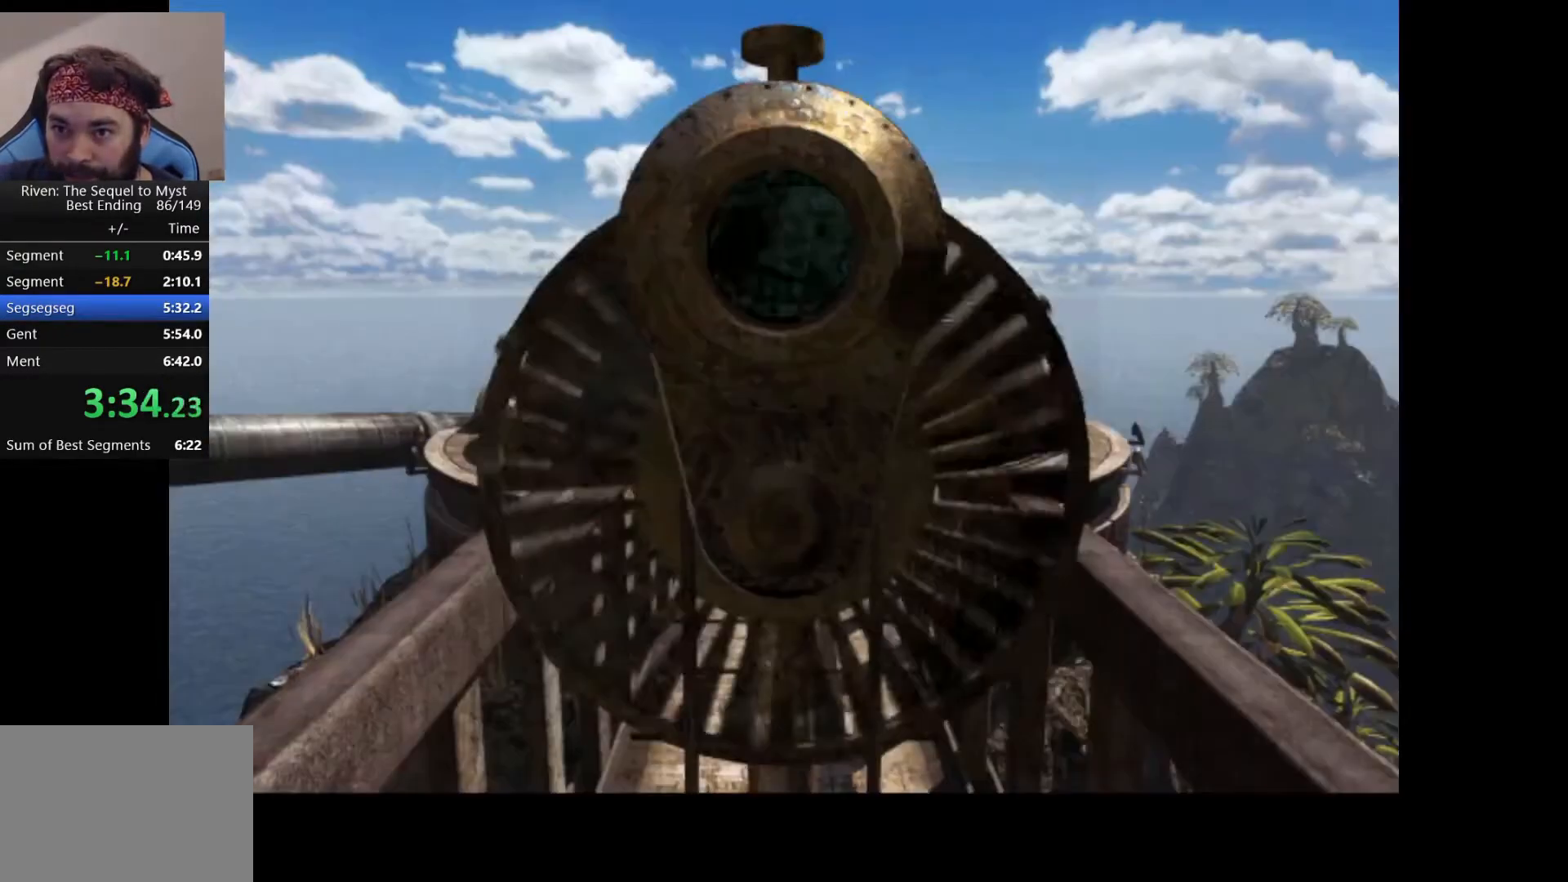
{"keys": [], "mouse": [], "events": [[83, "mouse_left", "down"], [167, "mouse_left", "up"], [217, "mouse_left", "down"], [283, "mouse_left", "up"], [350, "mouse_left", "down"], [417, "mouse_left", "up"]]}
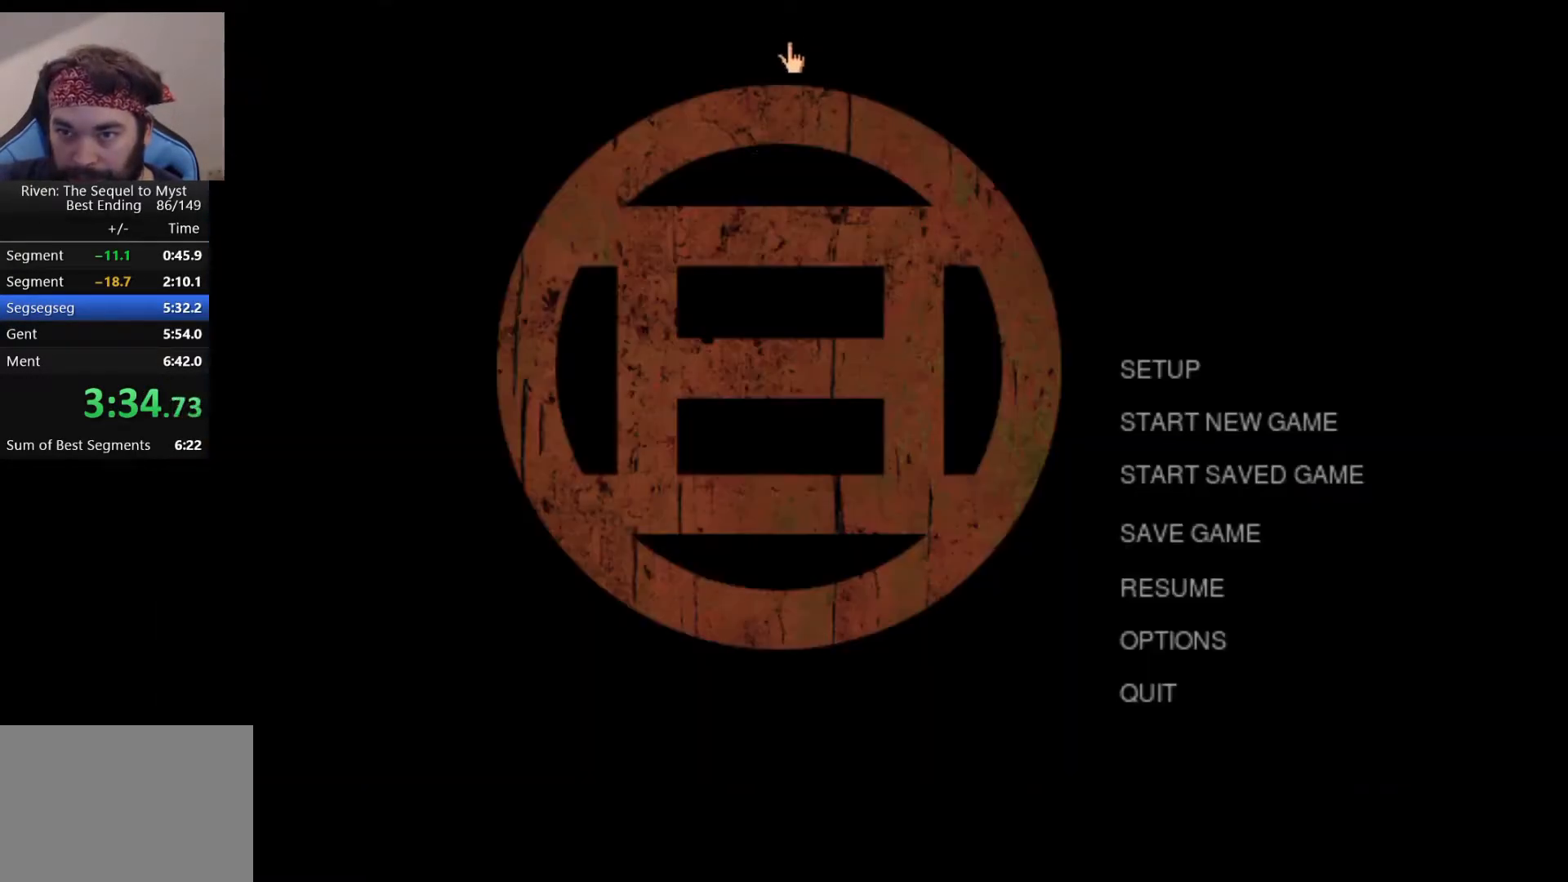
{"keys": [], "mouse": ["left"], "events": [[467, "mouse_left", "down"]]}
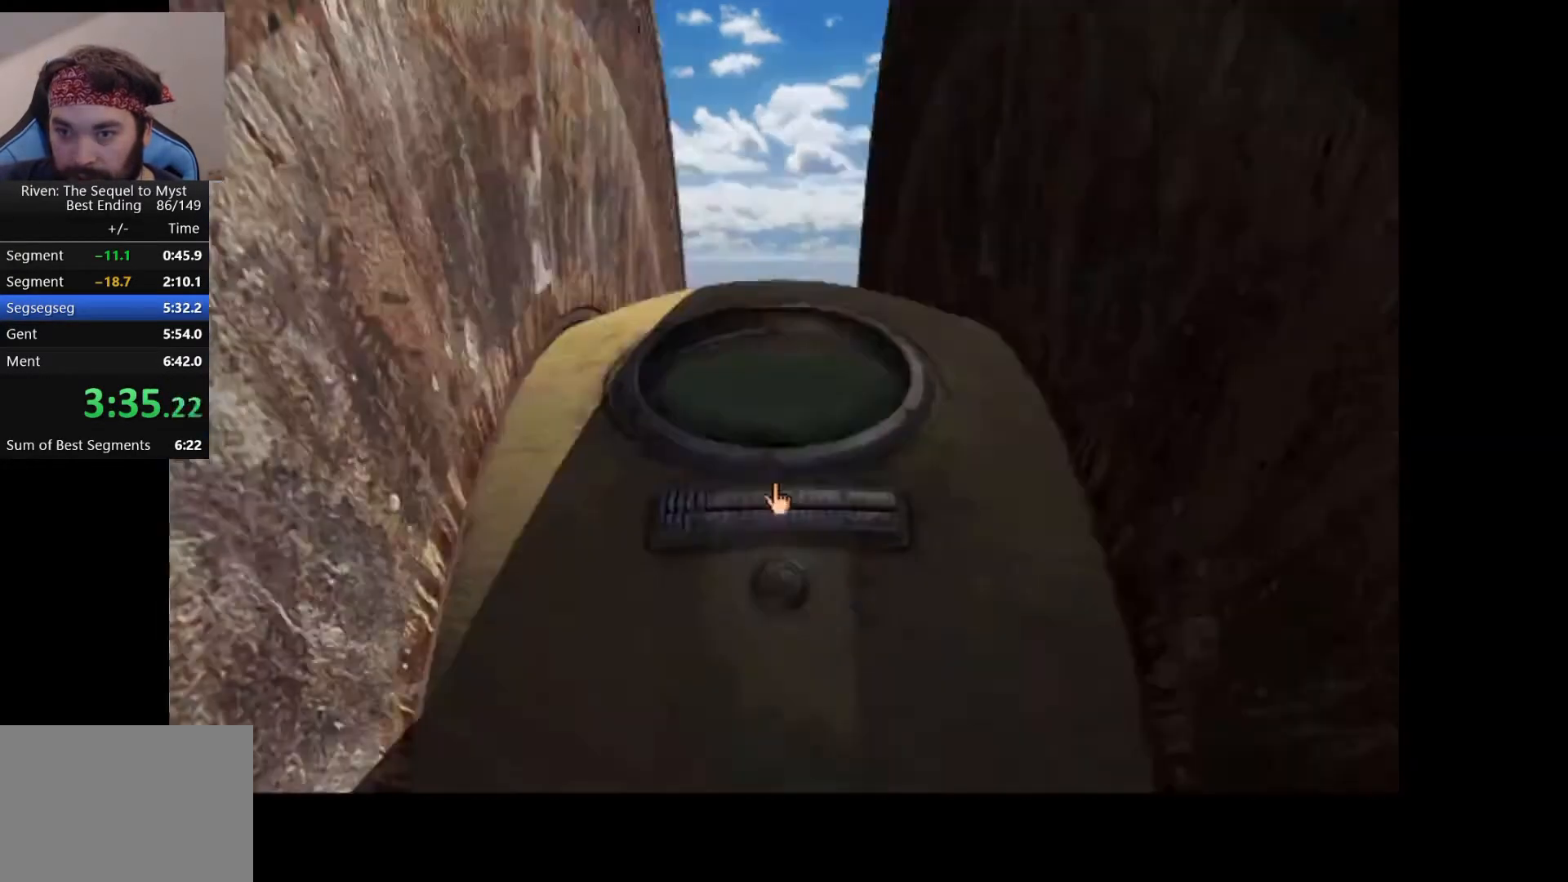
{"keys": [], "mouse": [], "events": [[50, "mouse_left", "up"], [117, "mouse_left", "down"], [183, "mouse_left", "up"]]}